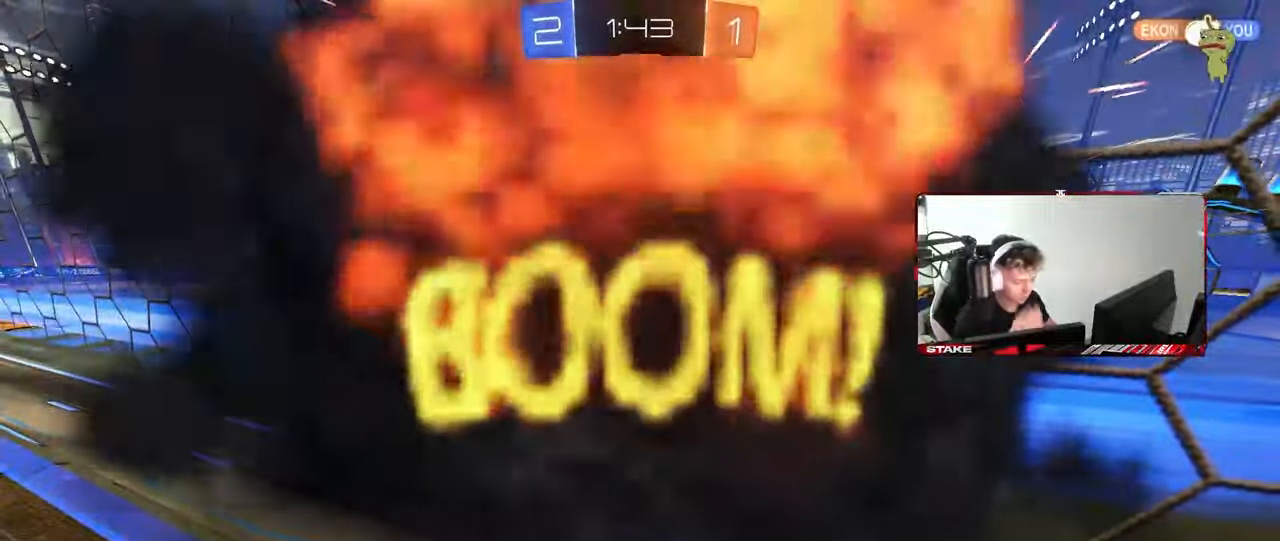
Gameplay with keyboard and mouse; each line is a JSON object with the keys and mouse buttons held at the frame after it. "events" lists presses ("down") and releases ("up") of "1", "2", "3", "4", "5", "a", "alt", "c", "caps_lock", "ctrl", "d", "e", "f", "g", "q", "r", "s", "shift", "space", "t", "tab", "v", "w", "x", "z", "mouse_left", "mouse_wheel" and "mouse_right" between this image and that frame as [ms after this image, input, new state], when the widget could be followed in between. "mouse_left", "mouse_wheel", "mouse_right" = the "left", "wheel", "right" buttons of the "mouse" list. No other keys are recorded. "wheel" means that the mouse wheel is clicked or scrolled. "mouse_move" is the direction in which the mouse moves at that frame (one of eight, or "still"), when it could be read.
{"keys": [], "mouse": [], "mouse_move": "still", "events": []}
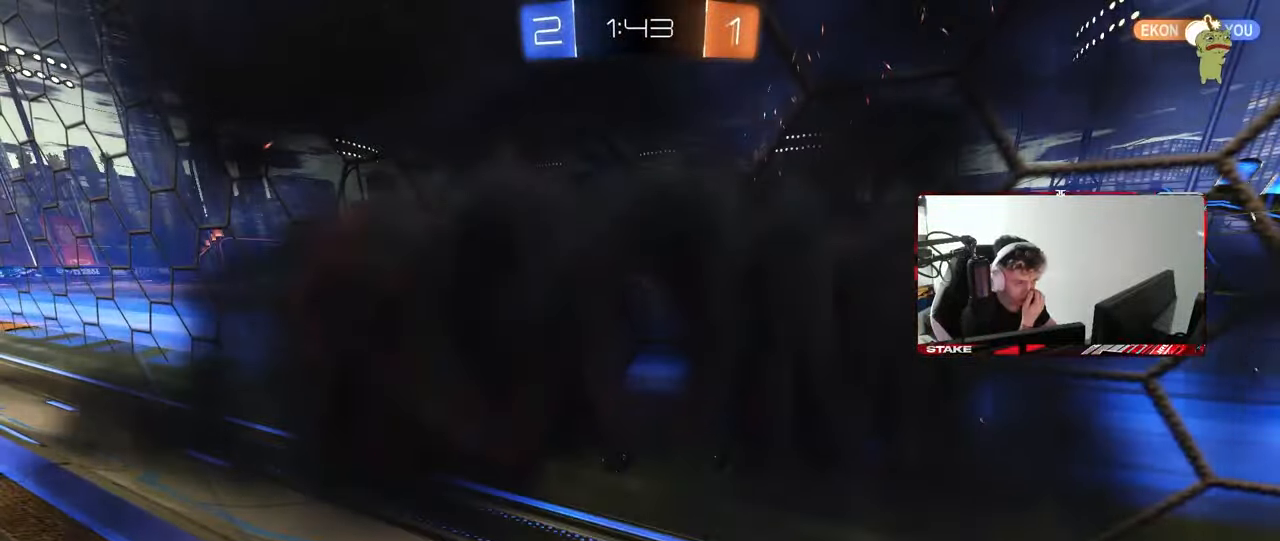
{"keys": [], "mouse": [], "mouse_move": "still", "events": []}
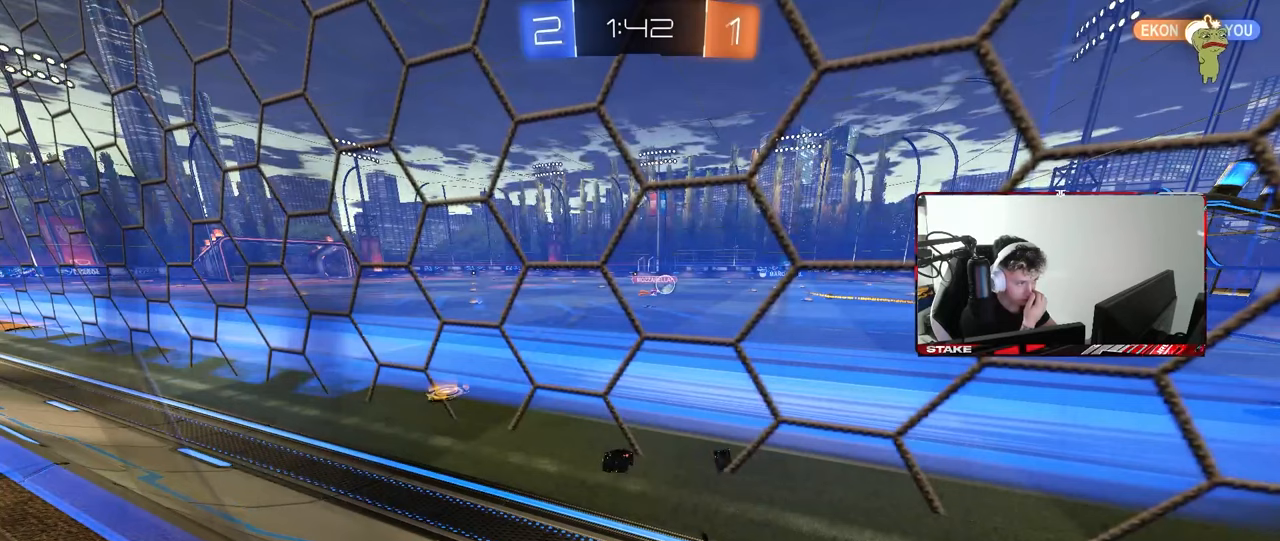
{"keys": [], "mouse": [], "mouse_move": "still", "events": []}
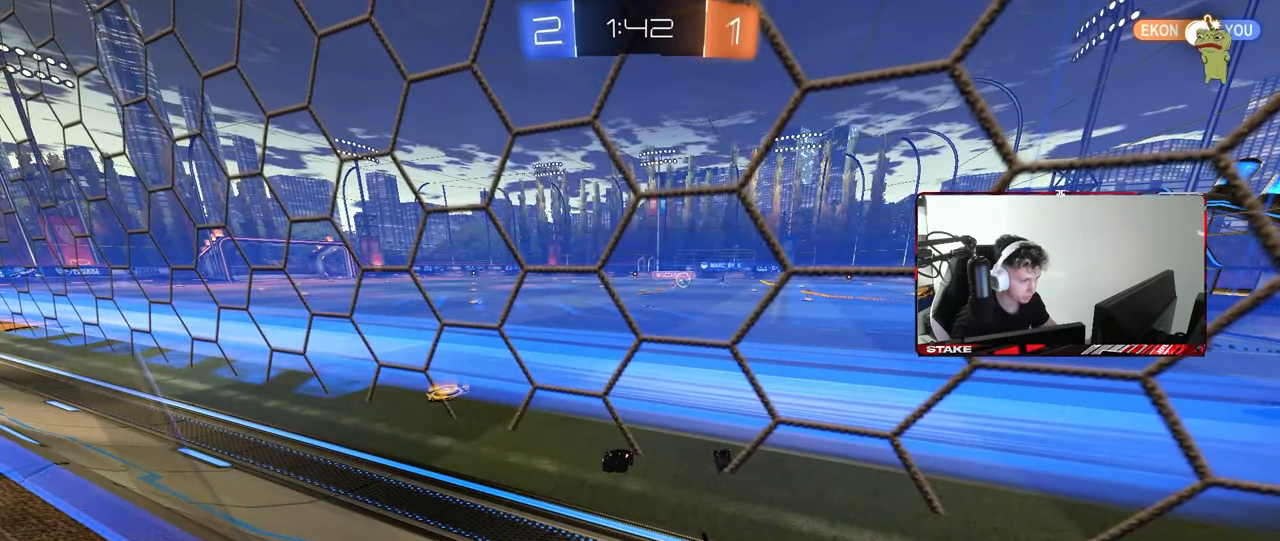
{"keys": ["d", "w"], "mouse": [], "mouse_move": "right", "events": [[367, "w", "down"], [500, "d", "down"]]}
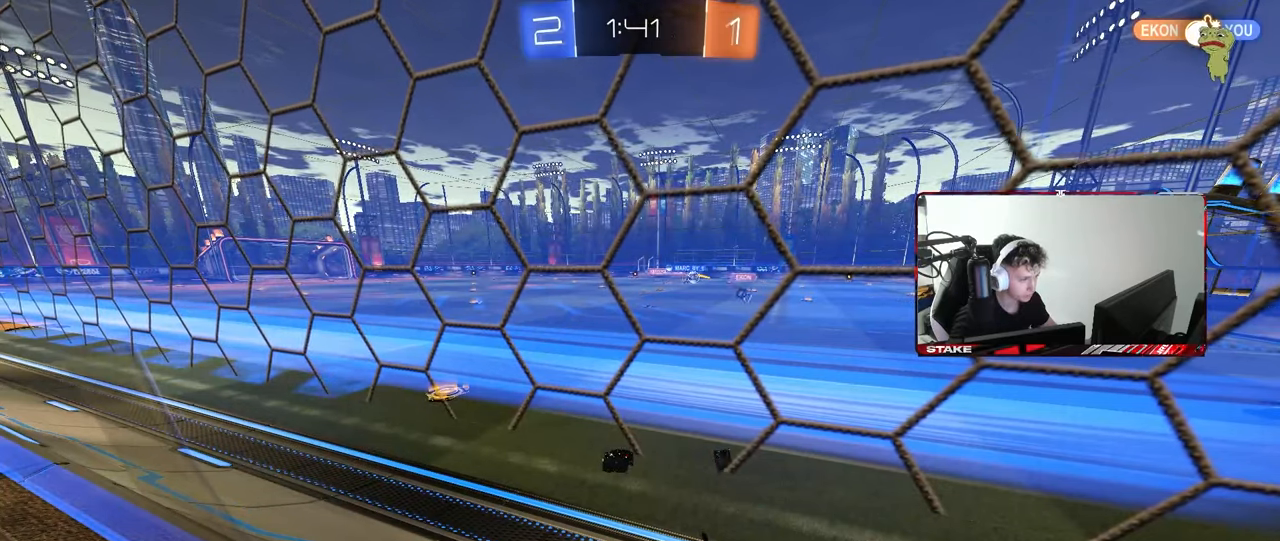
{"keys": ["d", "w"], "mouse": [], "mouse_move": "still", "events": []}
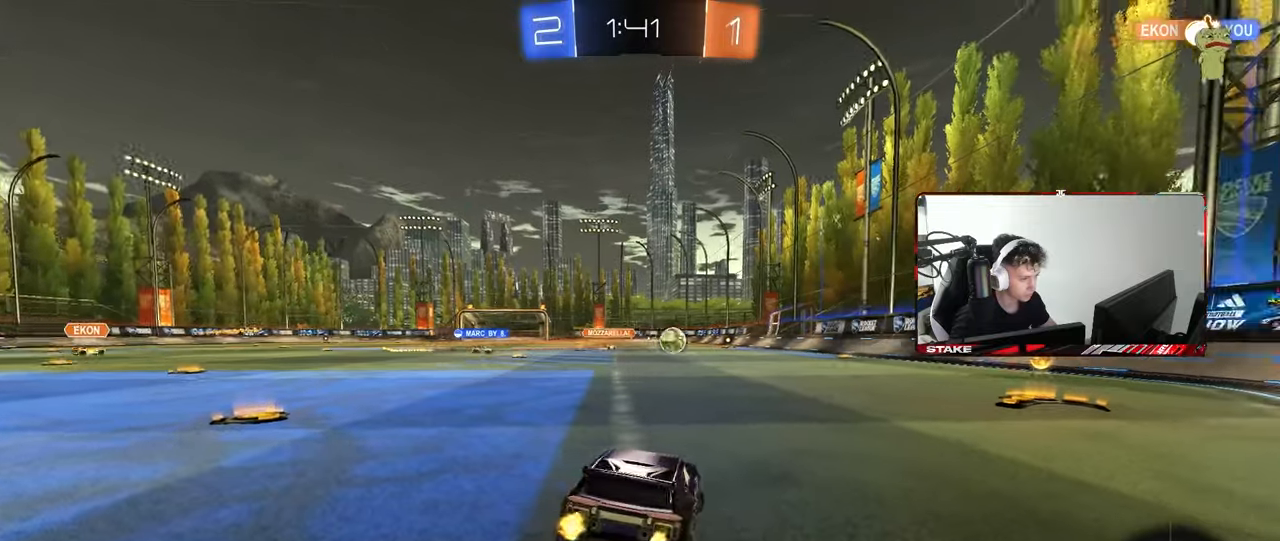
{"keys": ["d", "w"], "mouse": [], "mouse_move": "still", "events": [[250, "d", "up"], [450, "d", "down"]]}
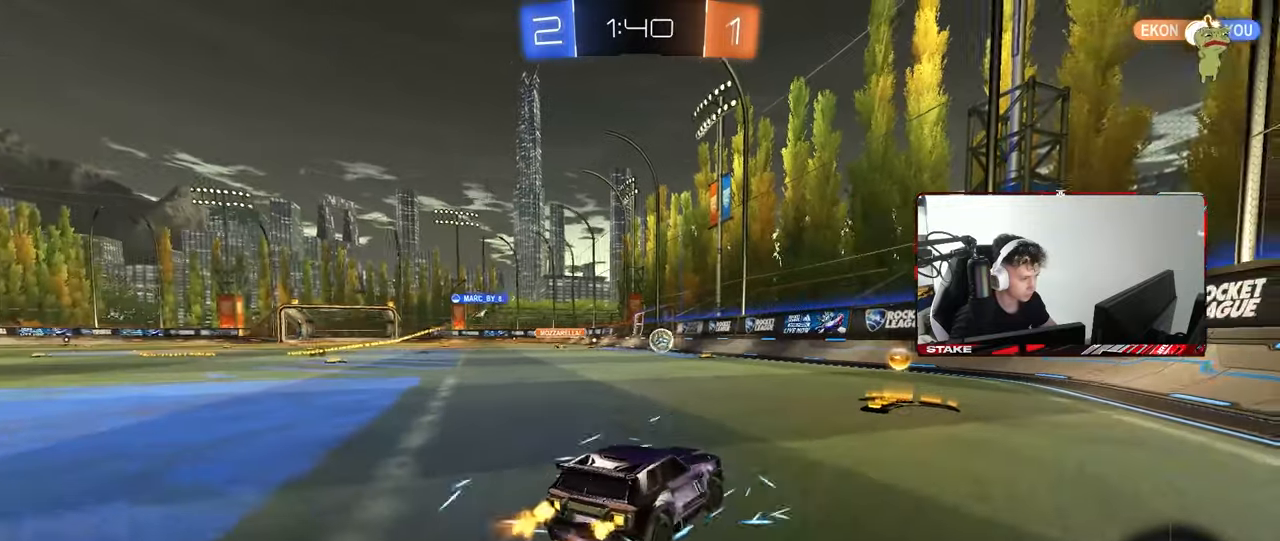
{"keys": ["a", "w"], "mouse": ["left"], "mouse_move": "still", "events": [[83, "mouse_left", "down"], [133, "d", "up"], [233, "a", "down"], [233, "shift", "down"], [317, "shift", "up"]]}
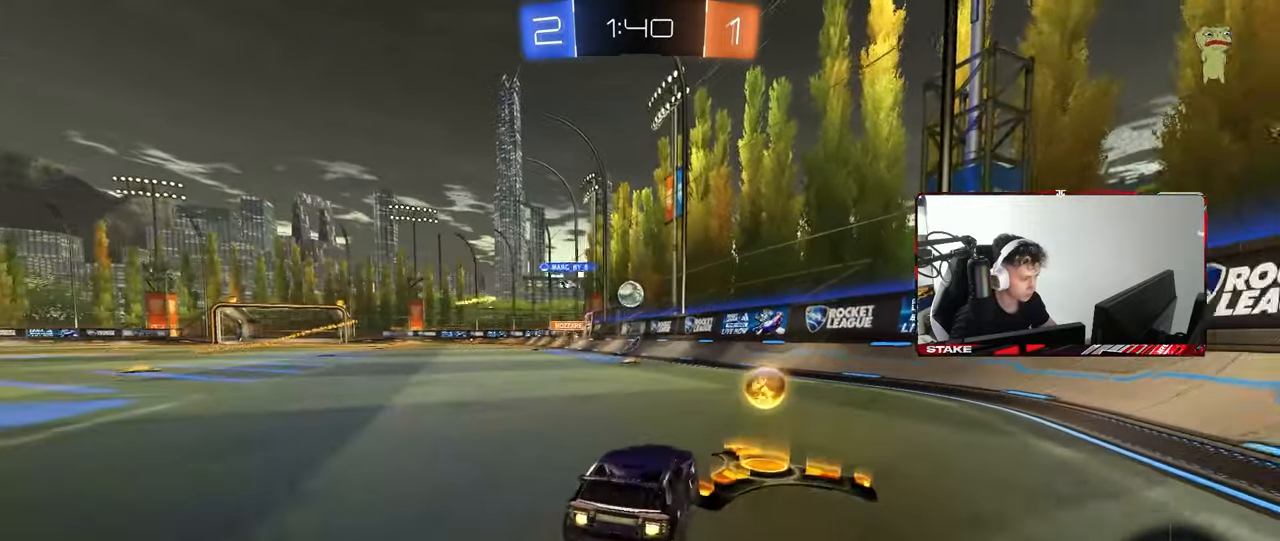
{"keys": ["w"], "mouse": [], "mouse_move": "still", "events": [[283, "a", "up"], [383, "mouse_left", "up"]]}
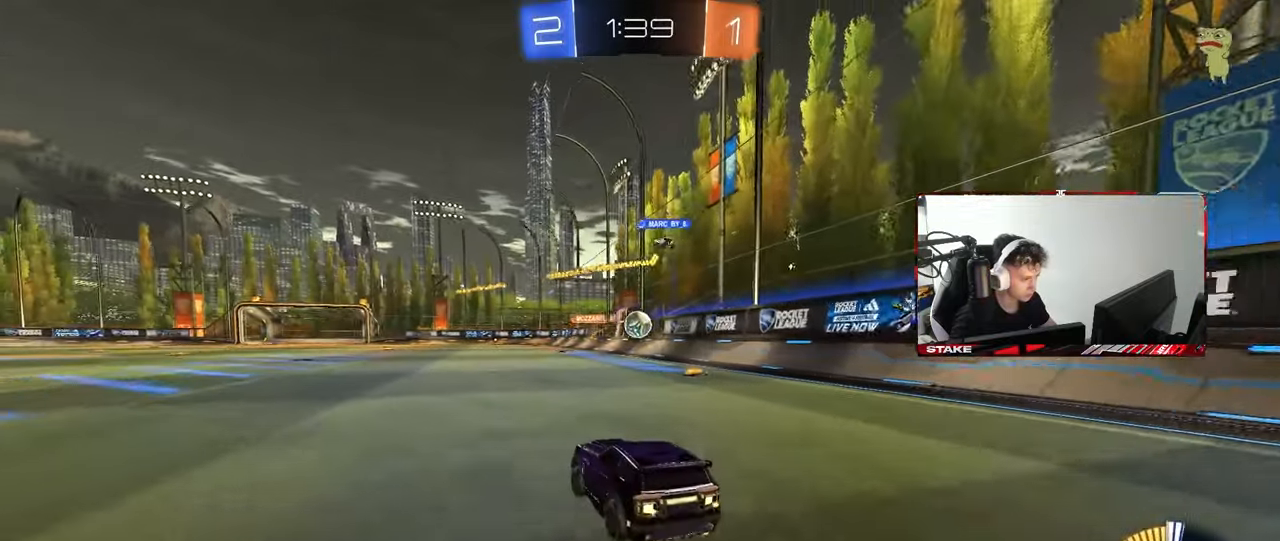
{"keys": ["a", "shift", "w"], "mouse": [], "mouse_move": "still", "events": [[17, "mouse_left", "down"], [67, "d", "down"], [167, "d", "up"], [433, "a", "down"], [433, "mouse_left", "up"], [433, "shift", "down"]]}
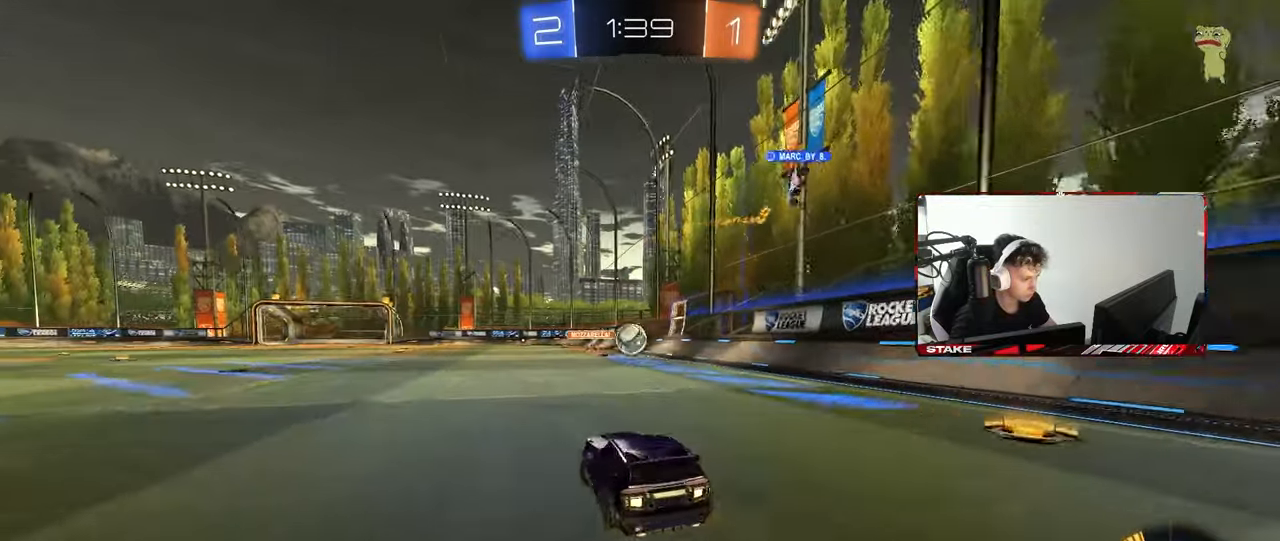
{"keys": ["a"], "mouse": [], "mouse_move": "still", "events": [[183, "shift", "up"], [217, "w", "up"]]}
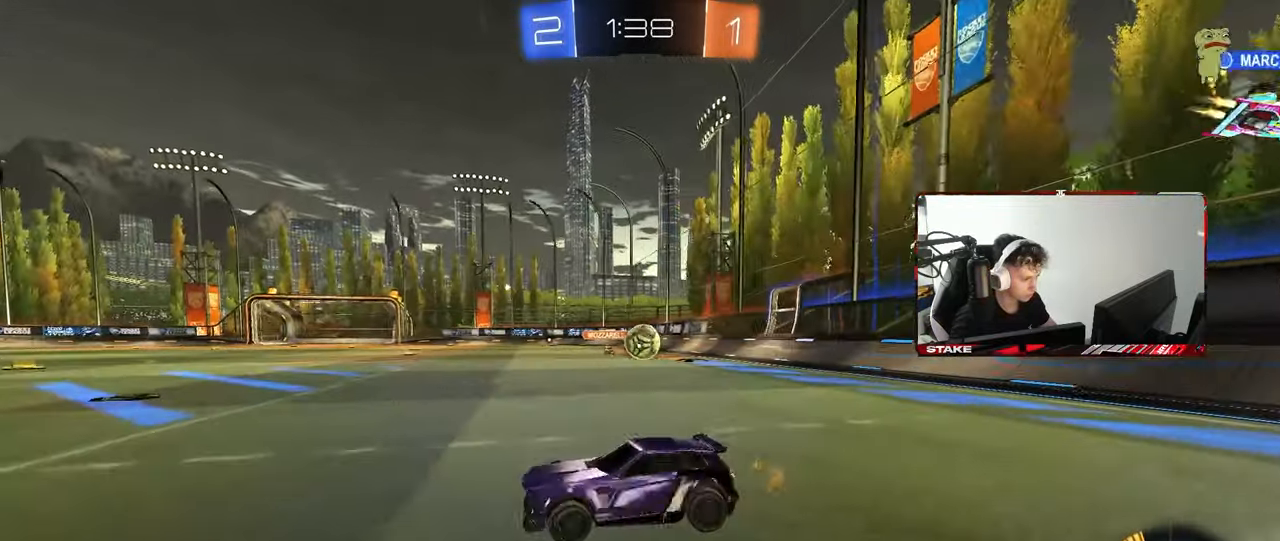
{"keys": ["w"], "mouse": [], "mouse_move": "still", "events": [[100, "w", "down"], [333, "a", "up"]]}
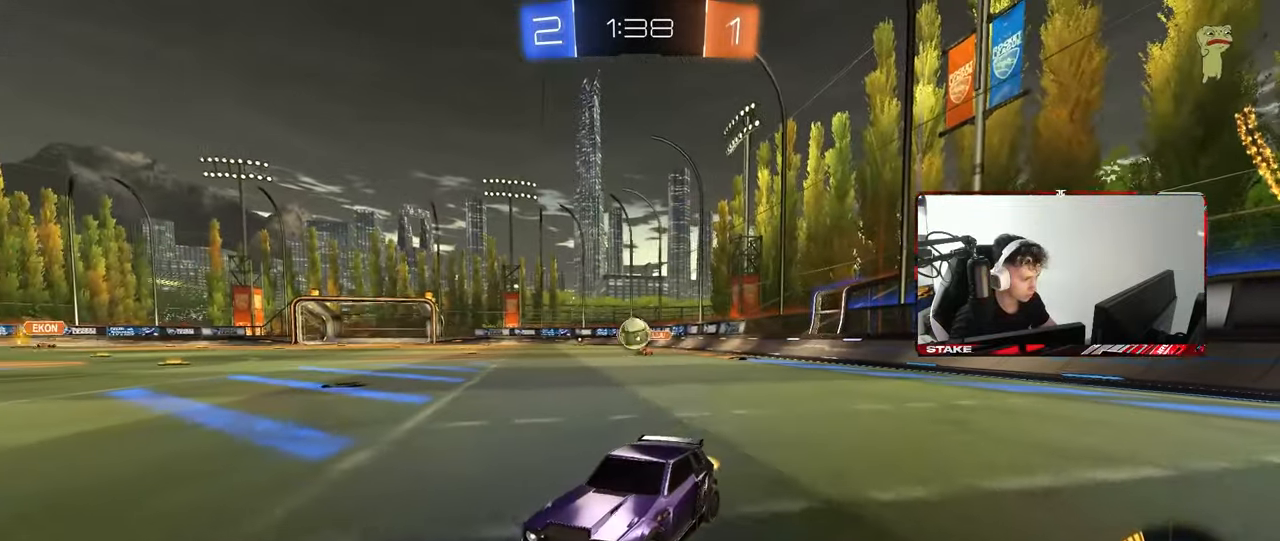
{"keys": ["d", "s"], "mouse": [], "mouse_move": "still", "events": [[117, "d", "down"], [250, "a", "down"], [250, "d", "up"], [350, "w", "up"], [400, "a", "up"], [400, "d", "down"], [400, "s", "down"]]}
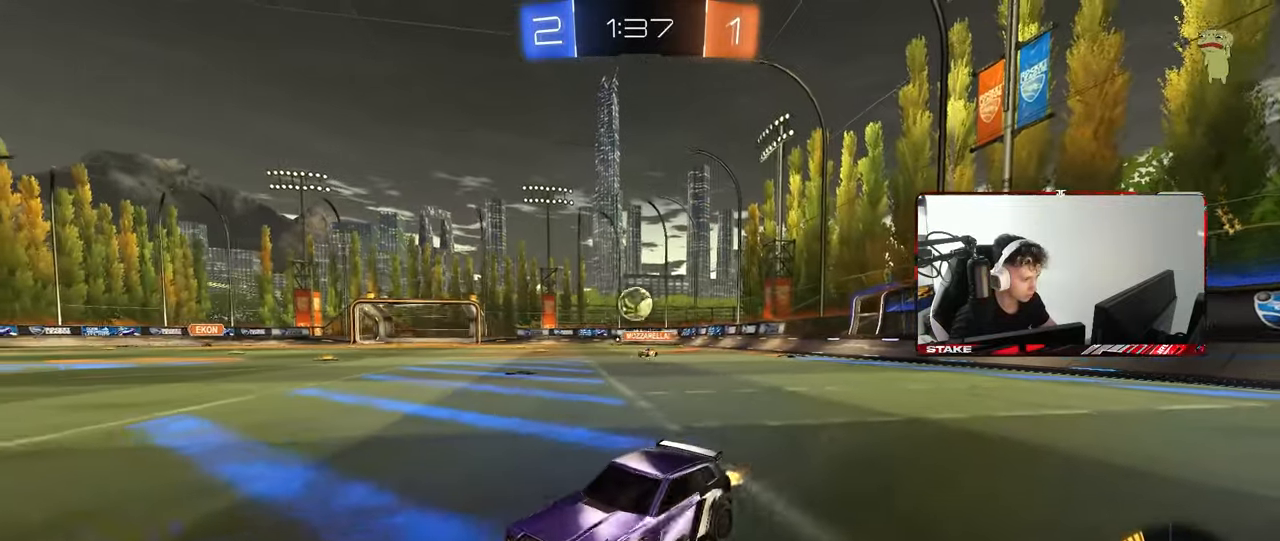
{"keys": ["a", "w"], "mouse": ["left"], "mouse_move": "still", "events": [[33, "s", "up"], [167, "w", "down"], [367, "d", "up"], [417, "a", "down"], [417, "mouse_left", "down"], [417, "shift", "down"], [500, "shift", "up"]]}
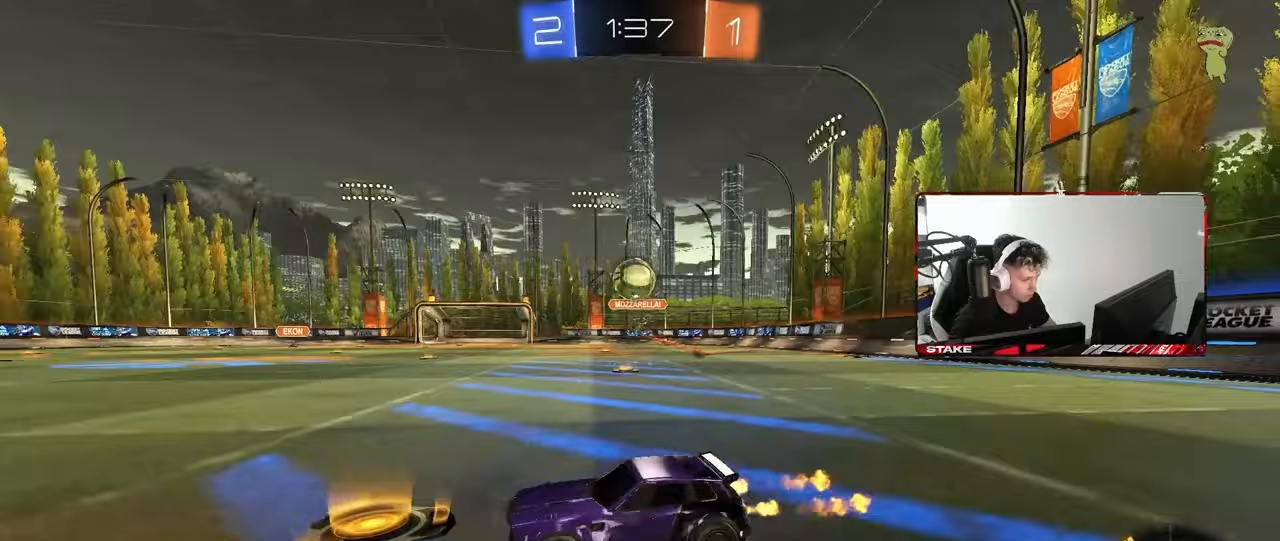
{"keys": ["d", "s"], "mouse": ["left", "right"], "mouse_move": "down-left", "events": [[283, "a", "up"], [283, "w", "up"], [333, "mouse_left", "up"], [333, "mouse_right", "down"], [383, "d", "down"], [383, "s", "down"], [483, "mouse_left", "down"]]}
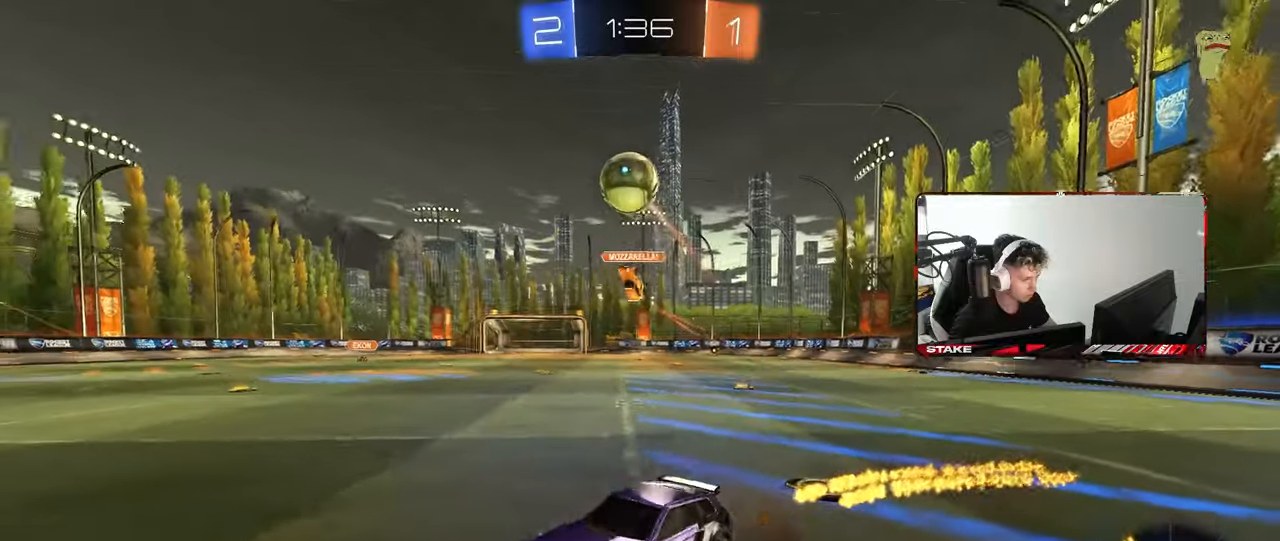
{"keys": ["a", "d", "w"], "mouse": [], "mouse_move": "still", "events": [[67, "d", "up"], [67, "mouse_right", "up"], [67, "s", "up"], [117, "mouse_right", "down"], [167, "d", "down"], [167, "mouse_left", "up"], [167, "s", "down"], [250, "a", "down"], [250, "d", "up"], [250, "mouse_left", "down"], [250, "shift", "down"], [300, "s", "up"], [350, "mouse_right", "up"], [500, "d", "down"], [500, "mouse_left", "up"], [500, "shift", "up"], [500, "w", "down"]]}
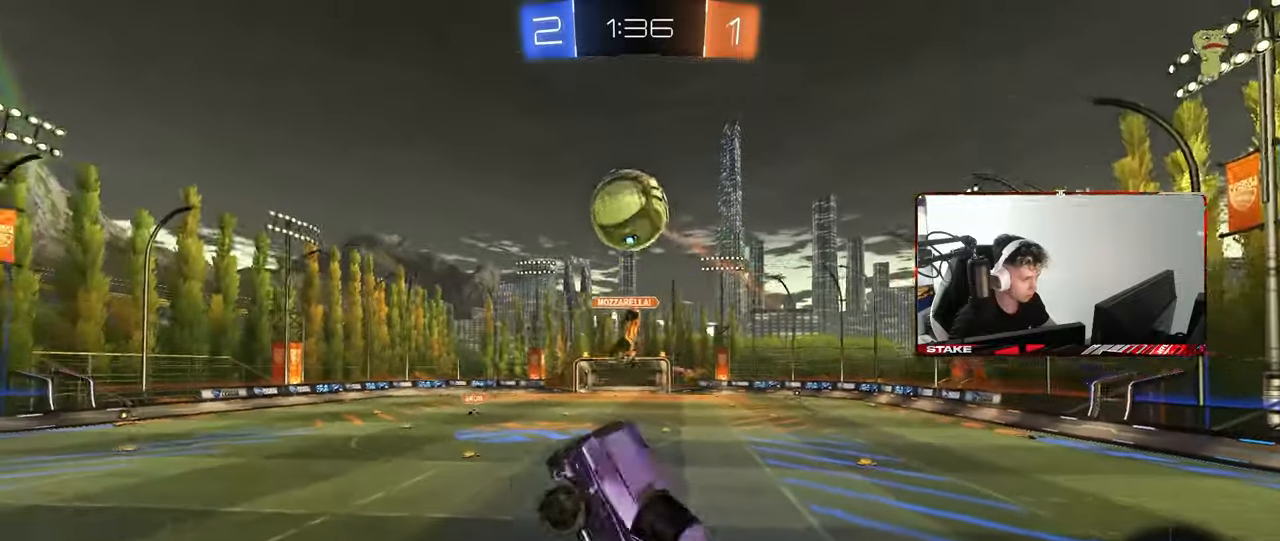
{"keys": ["a", "shift"], "mouse": ["left"], "mouse_move": "down-left", "events": [[83, "d", "up"], [233, "mouse_left", "down"], [317, "w", "up"], [367, "a", "up"], [367, "mouse_left", "up"], [417, "a", "down"], [450, "mouse_left", "down"], [450, "shift", "down"]]}
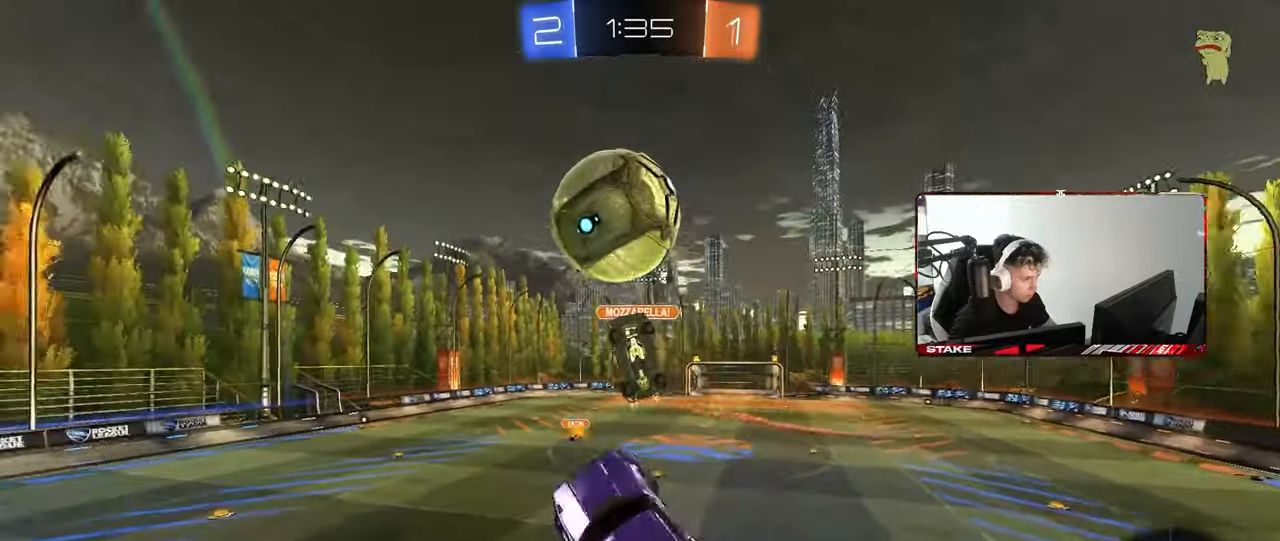
{"keys": ["d", "s"], "mouse": [], "mouse_move": "still", "events": [[50, "d", "down"], [50, "s", "down"], [50, "shift", "up"], [100, "a", "up"], [333, "mouse_left", "up"]]}
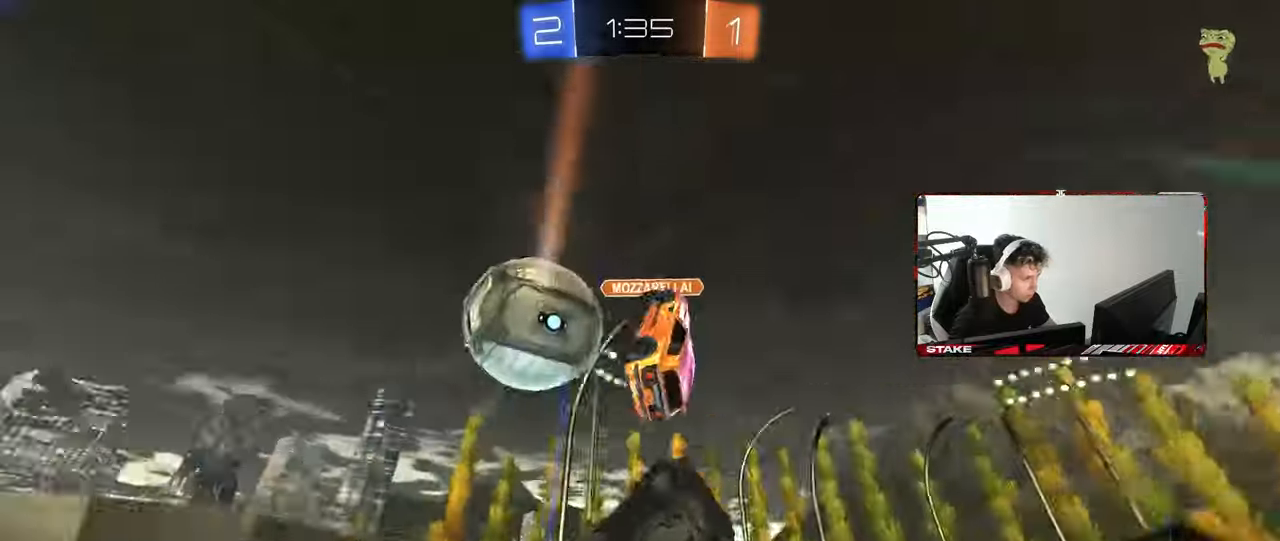
{"keys": ["a", "shift"], "mouse": ["left"], "mouse_move": "still", "events": [[300, "a", "down"], [300, "d", "up"], [300, "mouse_left", "down"], [300, "shift", "down"], [450, "s", "up"]]}
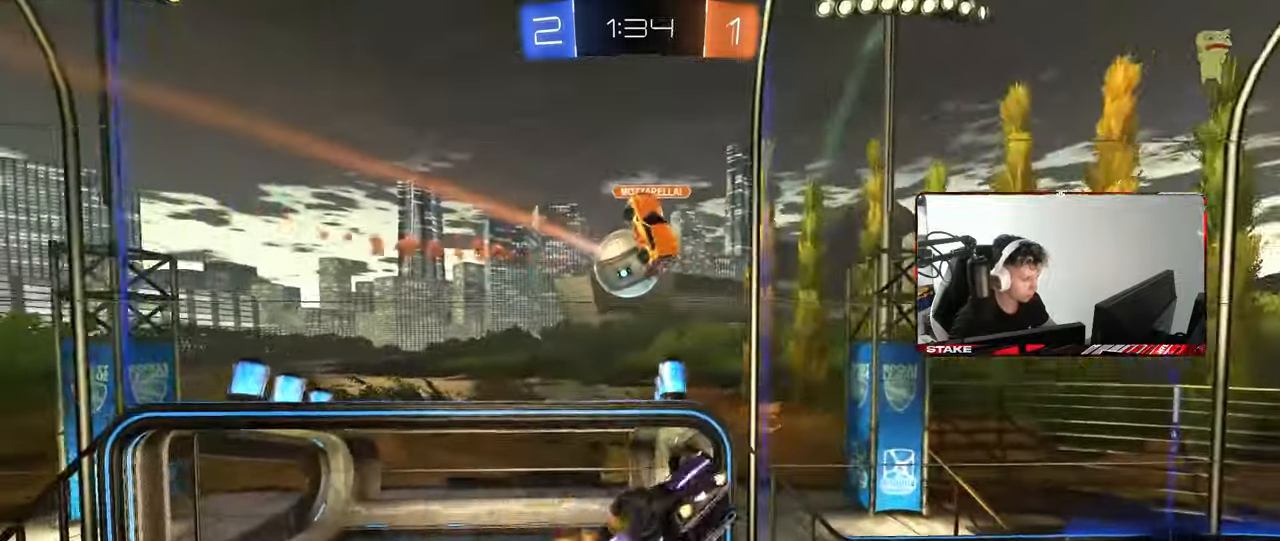
{"keys": ["a"], "mouse": [], "mouse_move": "still", "events": [[267, "s", "down"], [317, "shift", "up"], [367, "mouse_left", "up"], [500, "s", "up"]]}
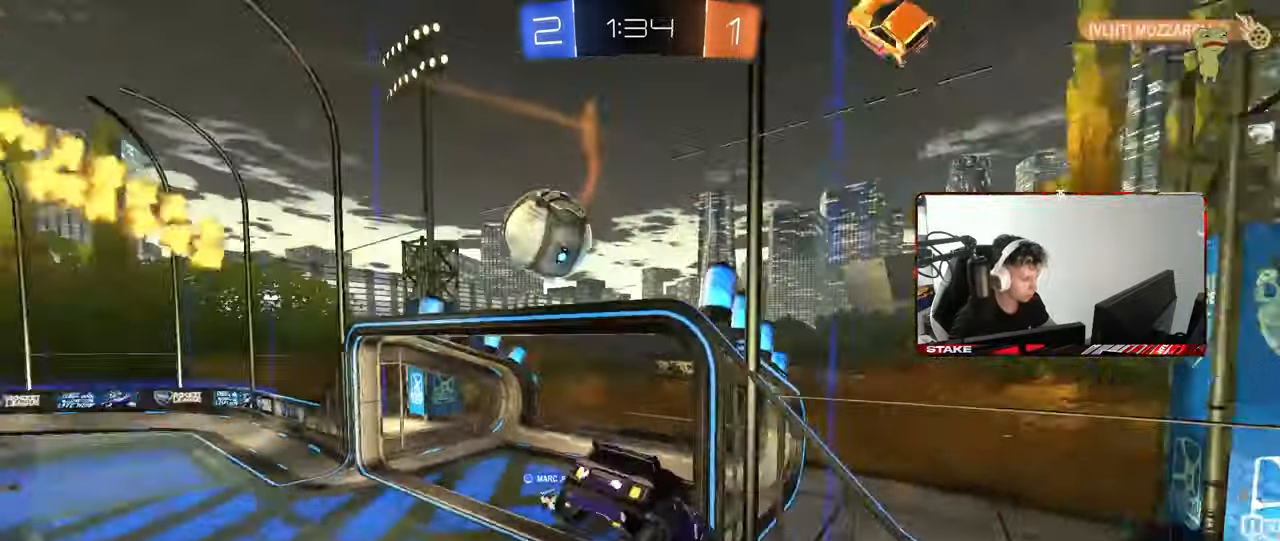
{"keys": ["w"], "mouse": [], "mouse_move": "still", "events": [[150, "a", "up"], [233, "w", "down"]]}
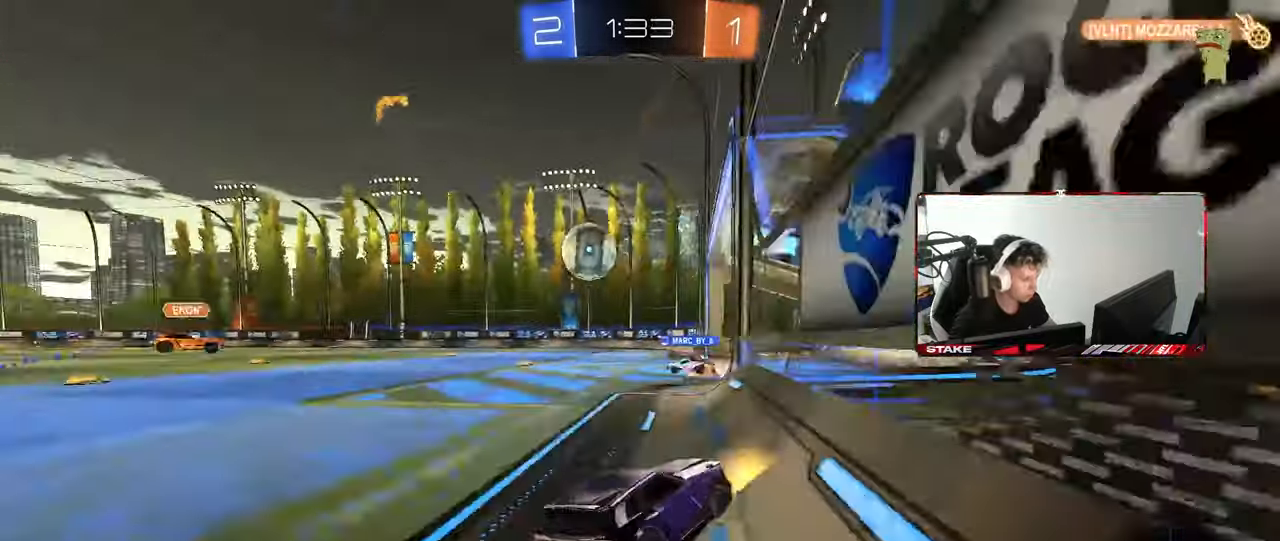
{"keys": ["w"], "mouse": [], "mouse_move": "still", "events": [[167, "a", "down"], [400, "a", "up"]]}
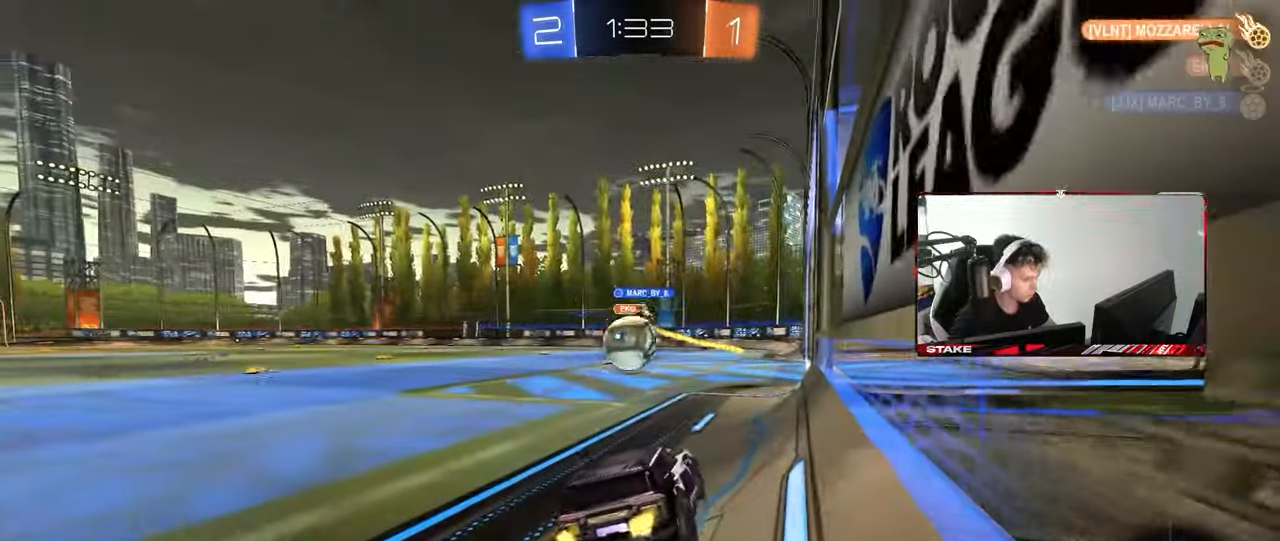
{"keys": ["a", "w"], "mouse": [], "mouse_move": "left", "events": [[217, "a", "down"], [317, "shift", "down"], [417, "shift", "up"]]}
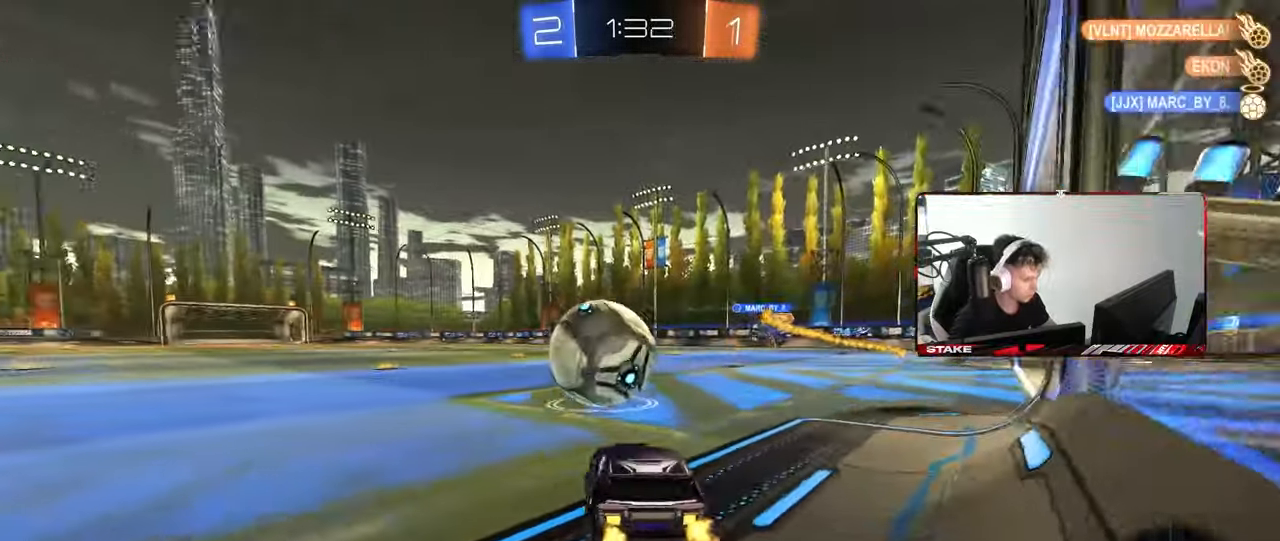
{"keys": ["a", "d", "s", "shift"], "mouse": ["left"], "mouse_move": "still", "events": [[50, "mouse_left", "down"], [50, "mouse_right", "down"], [100, "shift", "down"], [233, "s", "down"], [233, "w", "up"], [283, "mouse_right", "up"], [467, "d", "down"]]}
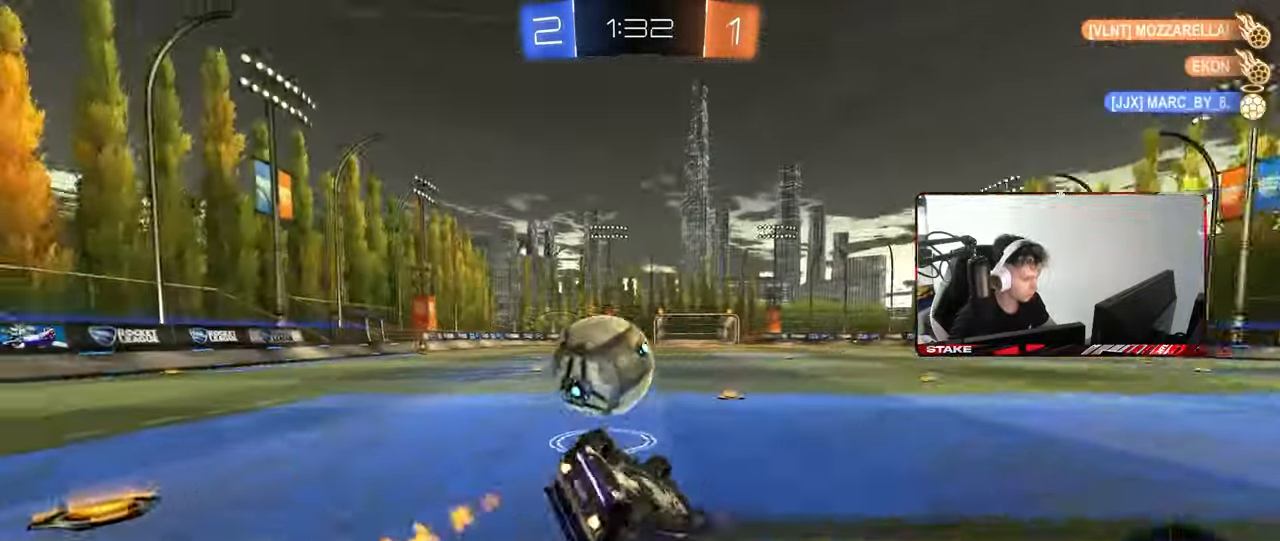
{"keys": ["a"], "mouse": ["left"], "mouse_move": "still", "events": [[67, "d", "up"], [117, "s", "up"], [250, "s", "down"], [433, "shift", "up"], [483, "s", "up"]]}
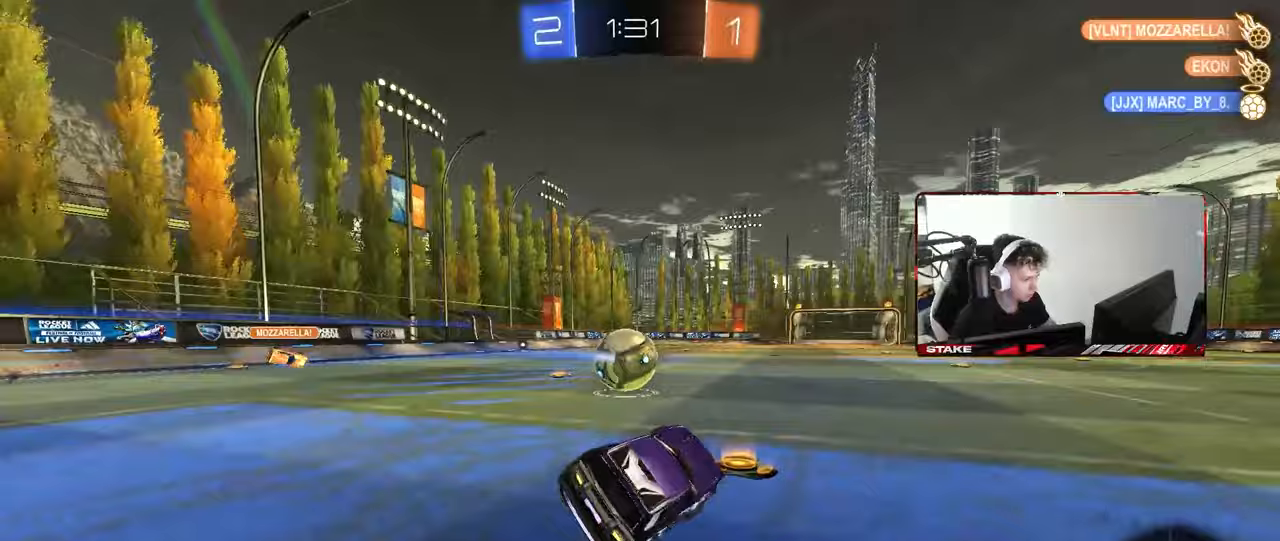
{"keys": ["a", "s", "shift"], "mouse": ["left", "right"], "mouse_move": "still", "events": [[33, "a", "up"], [183, "w", "down"], [267, "w", "up"], [317, "mouse_right", "down"], [317, "w", "down"], [367, "a", "down"], [367, "mouse_right", "up"], [367, "shift", "down"], [450, "mouse_right", "down"], [500, "s", "down"], [500, "w", "up"]]}
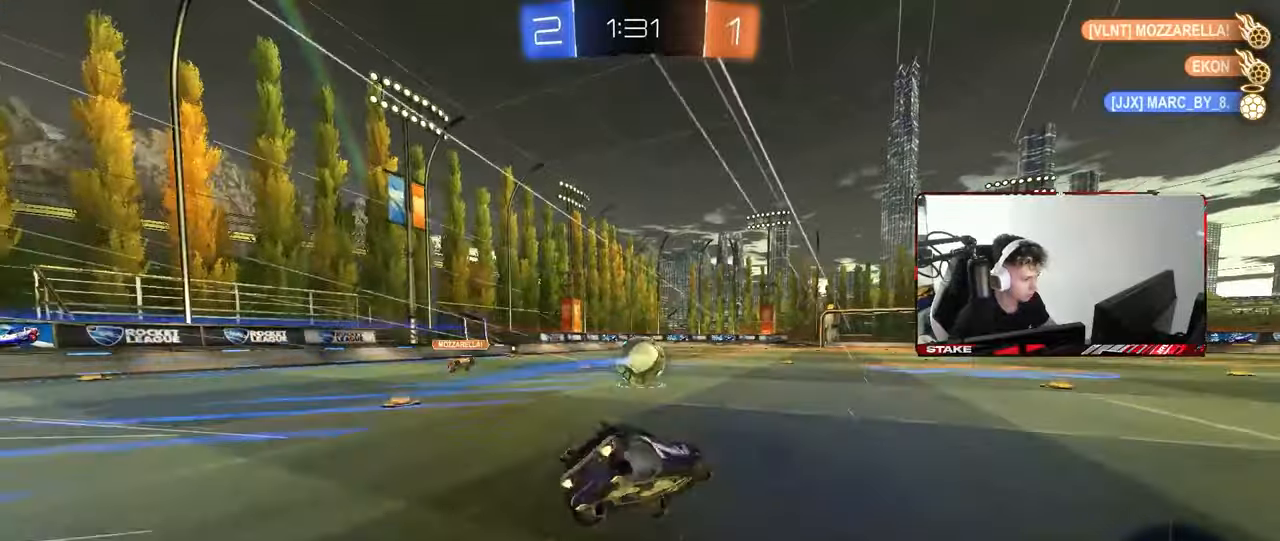
{"keys": ["a", "s", "shift"], "mouse": [], "mouse_move": "still", "events": [[100, "mouse_left", "up"], [100, "mouse_right", "up"], [333, "s", "up"], [467, "s", "down"]]}
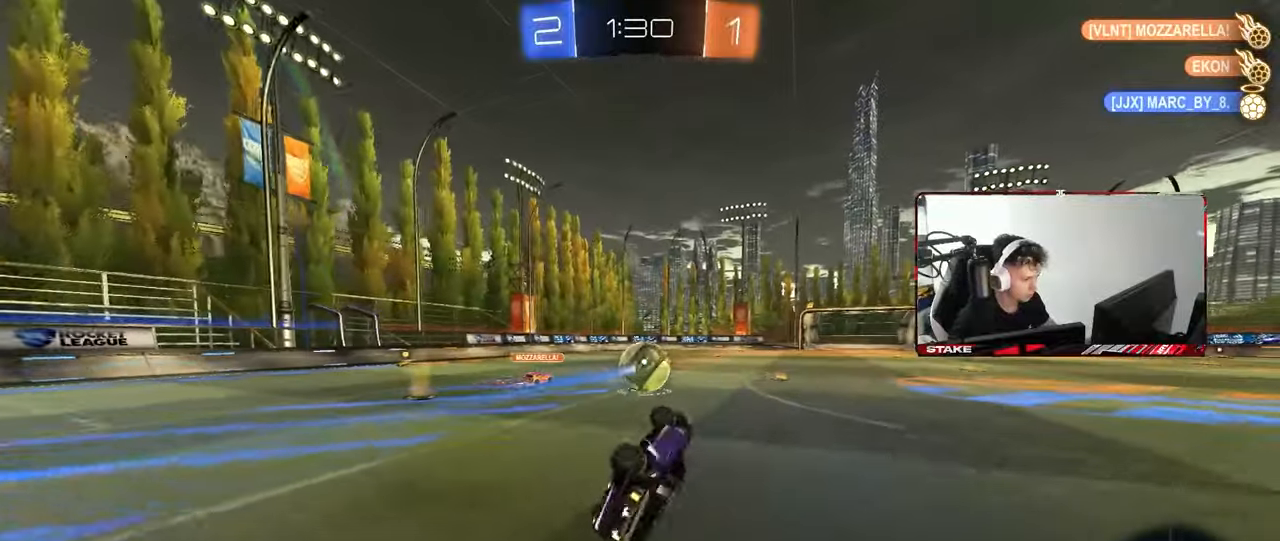
{"keys": ["d", "w"], "mouse": [], "mouse_move": "still", "events": [[117, "shift", "up"], [167, "a", "up"], [167, "s", "up"], [250, "d", "down"], [350, "d", "up"], [400, "d", "down"], [400, "w", "down"]]}
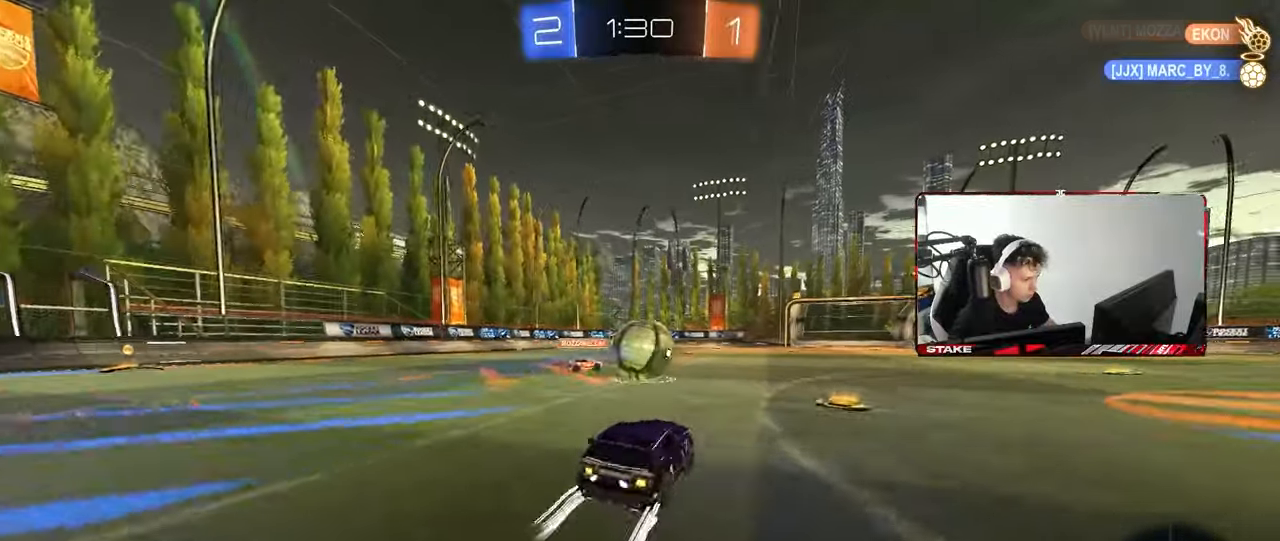
{"keys": ["d", "w"], "mouse": ["left"], "mouse_move": "down-right", "events": [[33, "d", "up"], [133, "a", "down"], [133, "mouse_left", "down"], [317, "a", "up"], [417, "d", "down"]]}
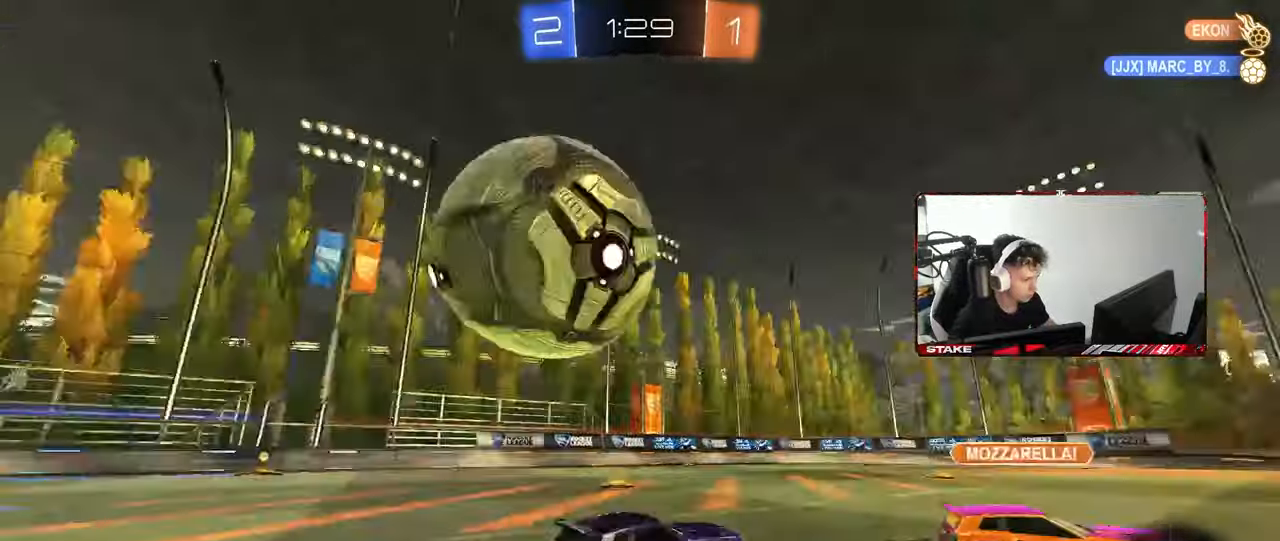
{"keys": ["d", "w"], "mouse": [], "mouse_move": "still", "events": [[50, "shift", "down"], [150, "mouse_left", "up"], [233, "shift", "up"]]}
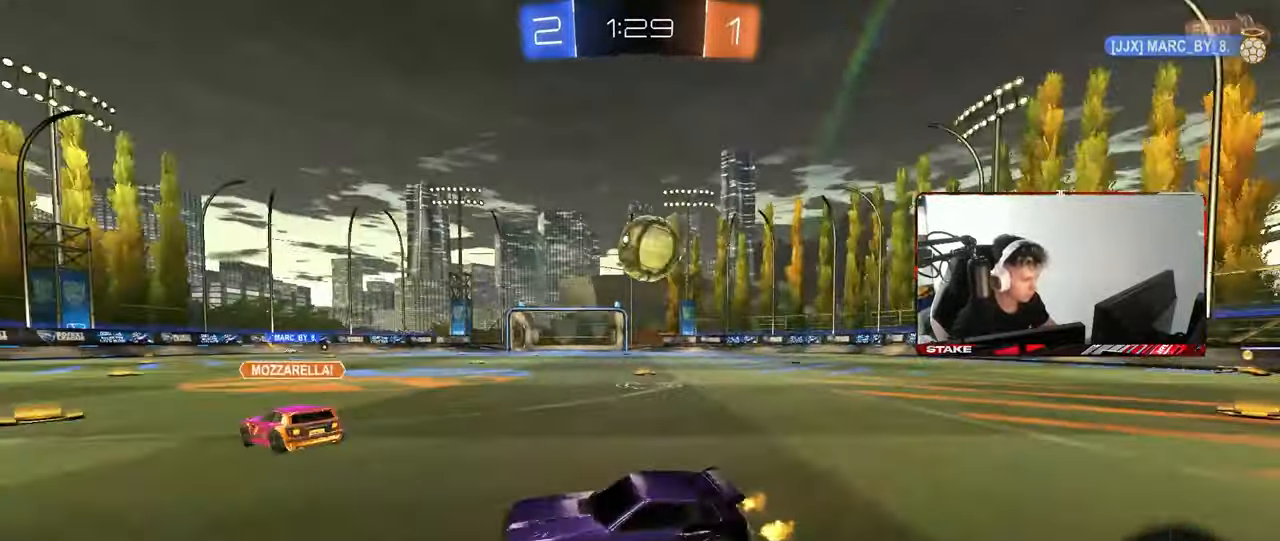
{"keys": ["w"], "mouse": ["left"], "mouse_move": "still", "events": [[300, "d", "up"], [400, "d", "down"], [450, "mouse_left", "down"], [483, "d", "up"]]}